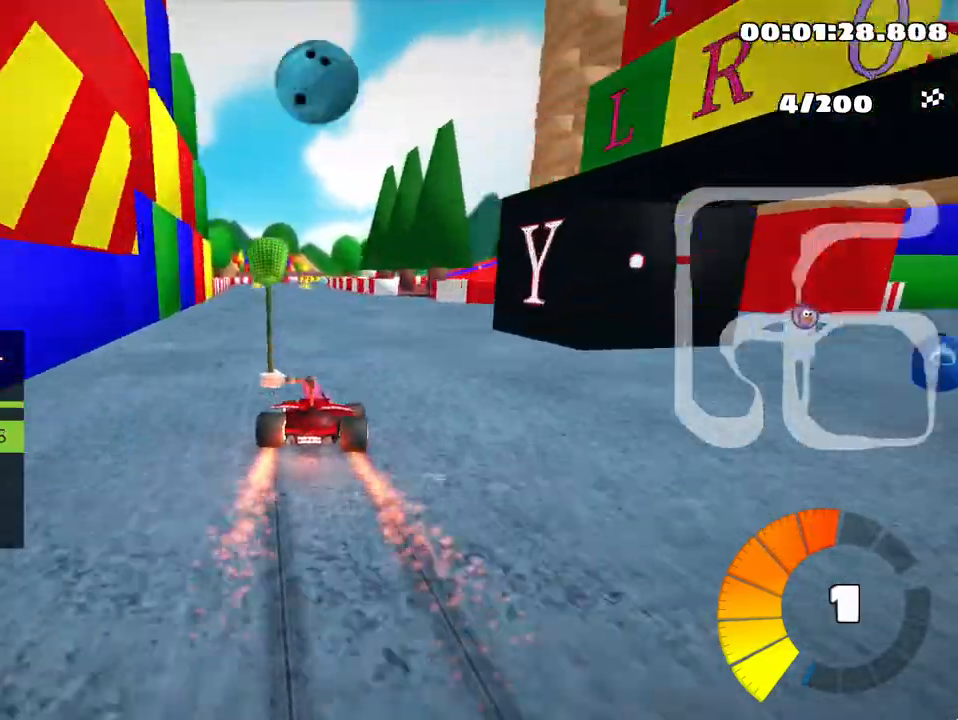
Gameplay with keyboard; each line is a JSON object with the keys held at the frame after it. "events" lists presses ("down") and releases ("up") of "down", "fire", "left", "look", "nitro", "right", "skid" and "up" between this image and that frame as [ms after this image, input, new state], when the widget could be followed in between. No other keys are recorded. Mouse input is not recorded. Key names are as the overlay labels them; some are game actions (e.g. jump) rather than physical keys.
{"keys": ["up"], "events": [[283, "skid", "up"], [450, "left", "up"]]}
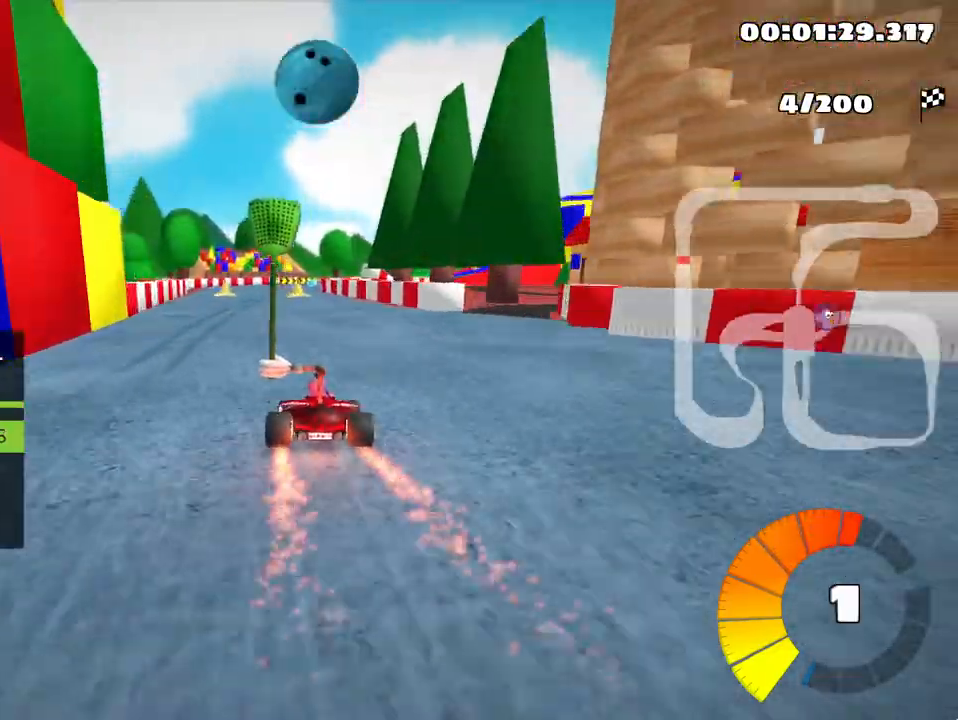
{"keys": ["up"], "events": [[233, "left", "down"], [350, "left", "up"]]}
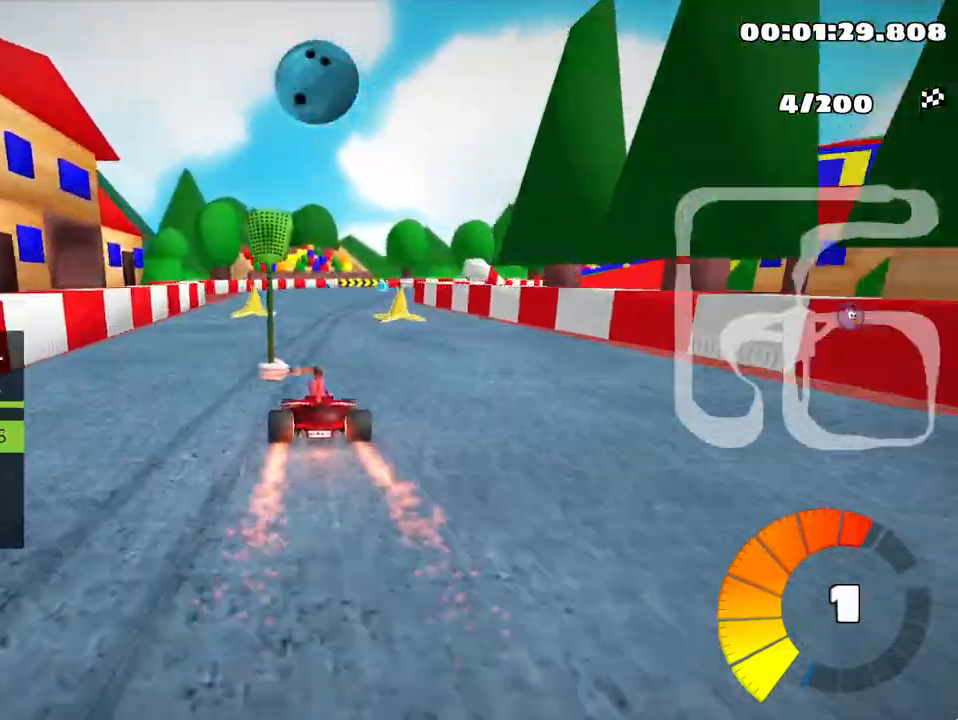
{"keys": ["left", "skid", "up"], "events": [[50, "skid", "down"], [67, "right", "down"], [217, "left", "down"], [217, "right", "up"]]}
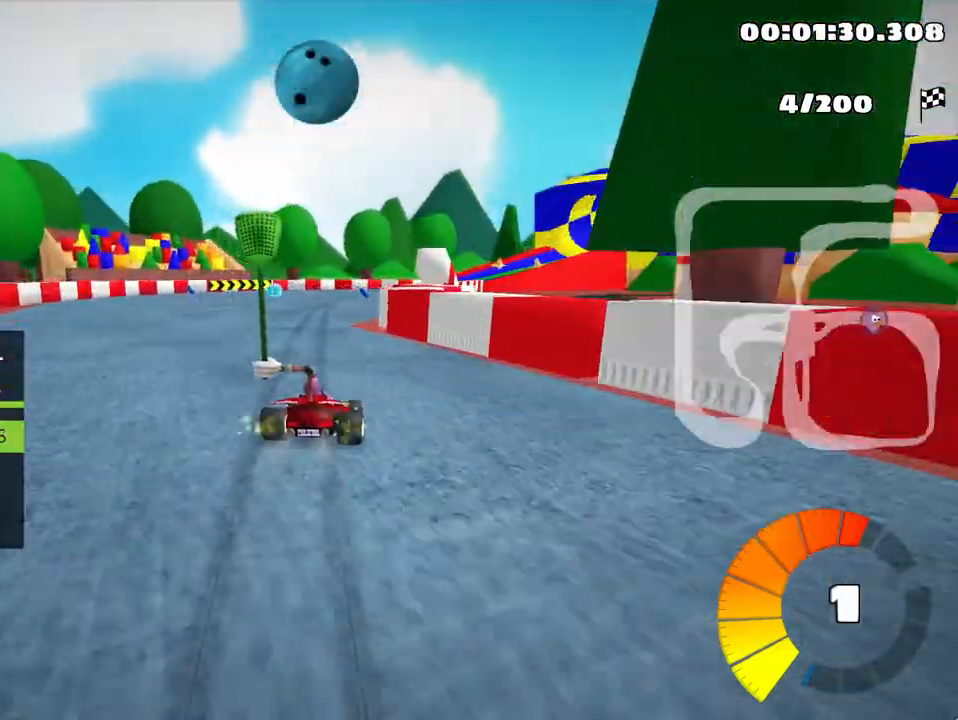
{"keys": ["left", "skid", "up"], "events": [[167, "left", "up"], [383, "left", "down"]]}
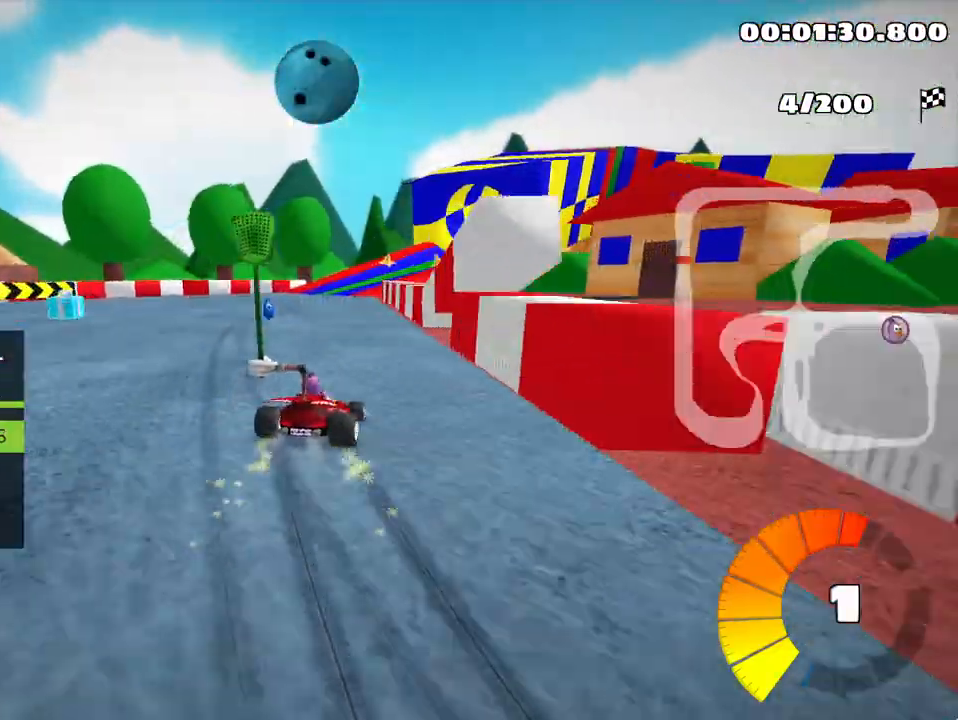
{"keys": ["right", "skid", "up"], "events": [[100, "left", "up"], [183, "right", "down"], [300, "right", "up"], [467, "right", "down"]]}
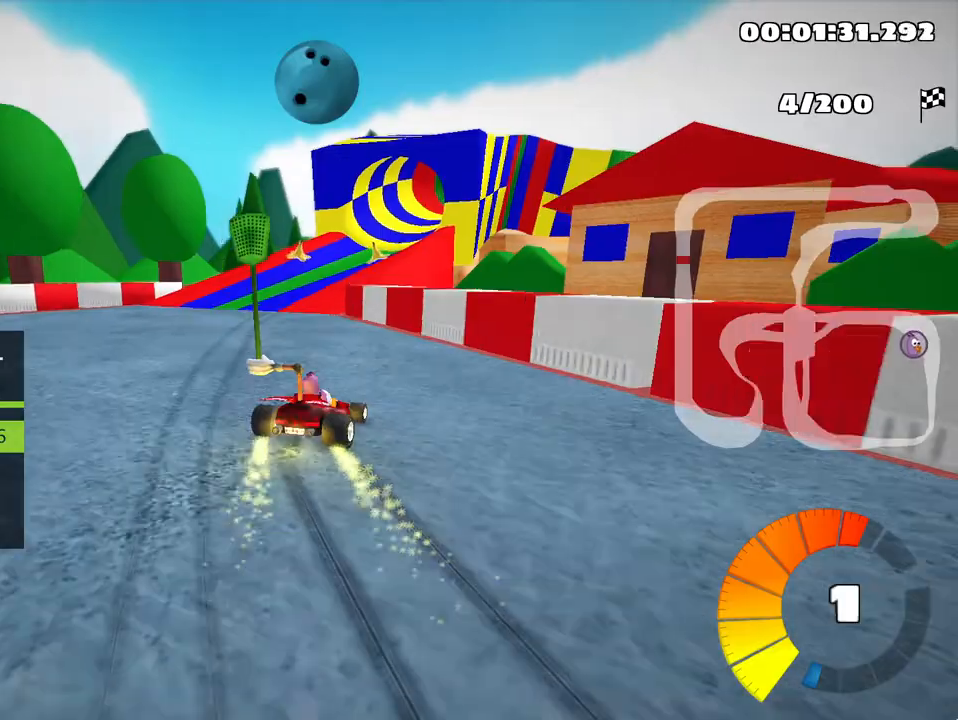
{"keys": ["left", "skid", "up"], "events": [[233, "right", "up"], [267, "left", "down"]]}
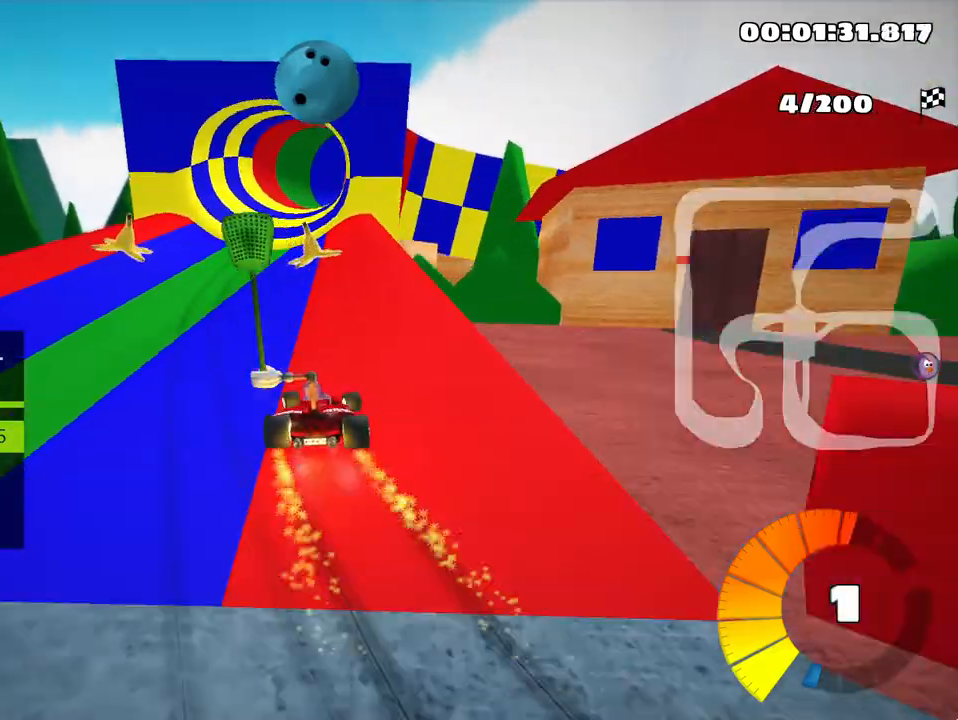
{"keys": ["left", "skid", "up"], "events": []}
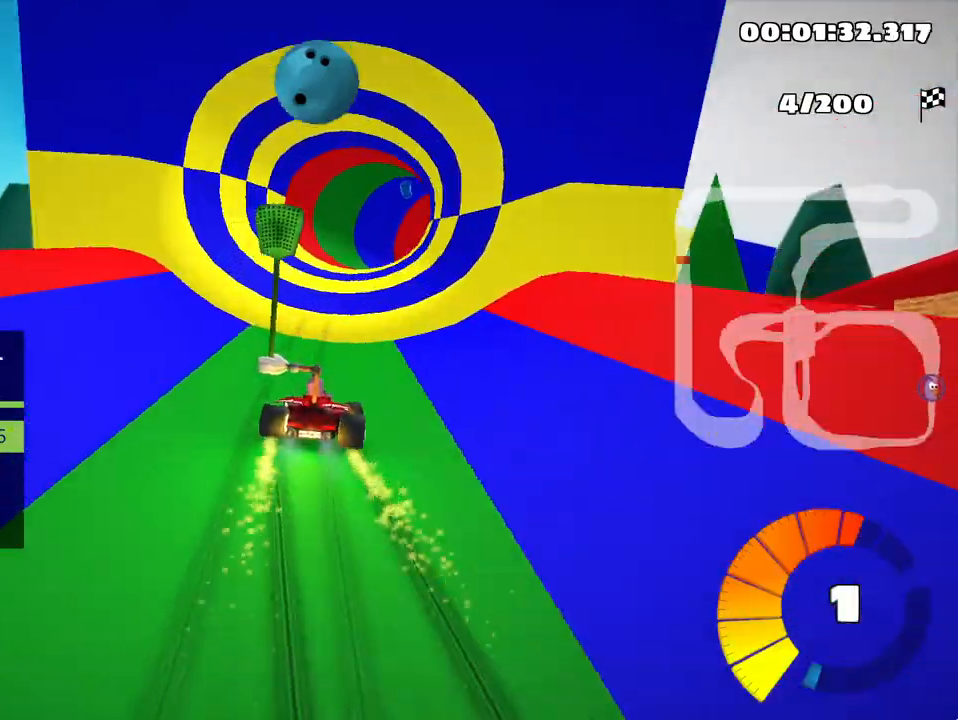
{"keys": ["skid", "up"], "events": [[383, "left", "up"]]}
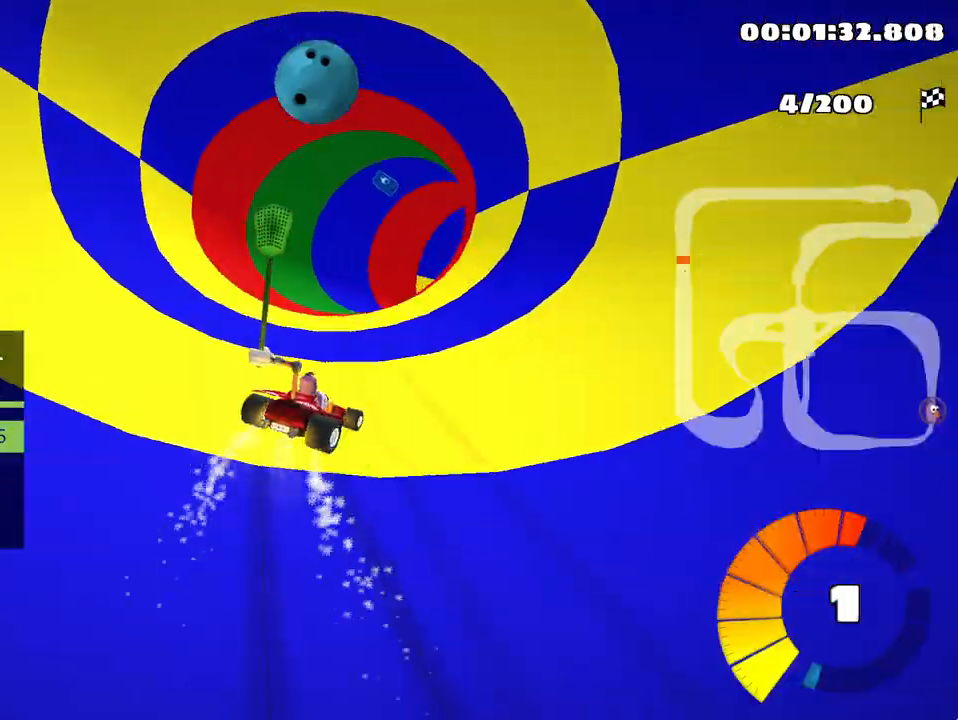
{"keys": ["right", "up"], "events": [[150, "right", "down"], [467, "skid", "up"]]}
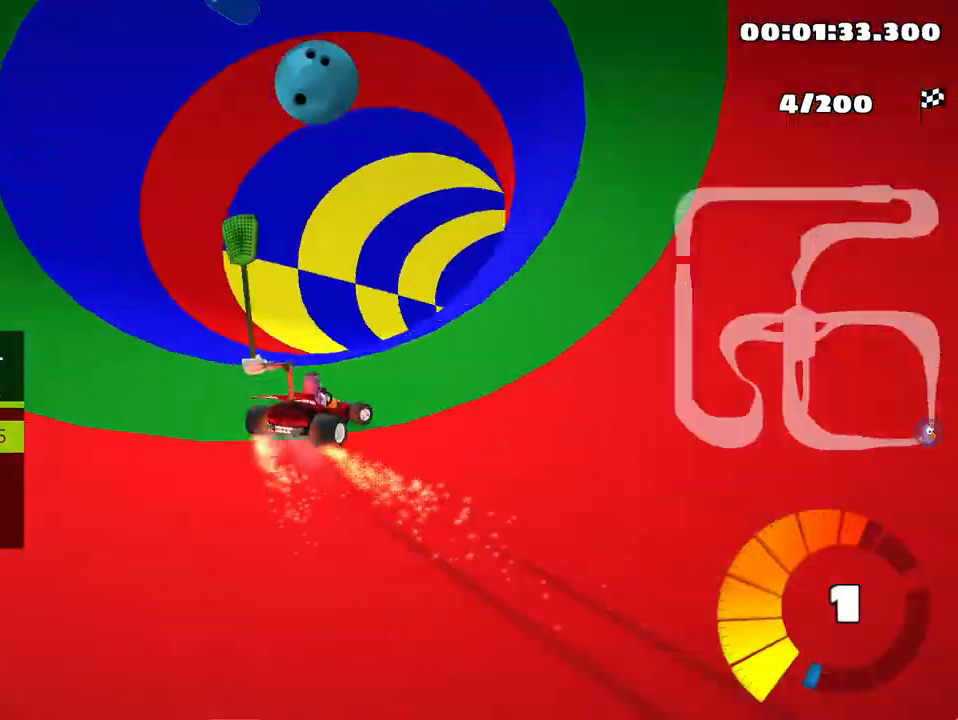
{"keys": ["up"], "events": [[217, "right", "up"]]}
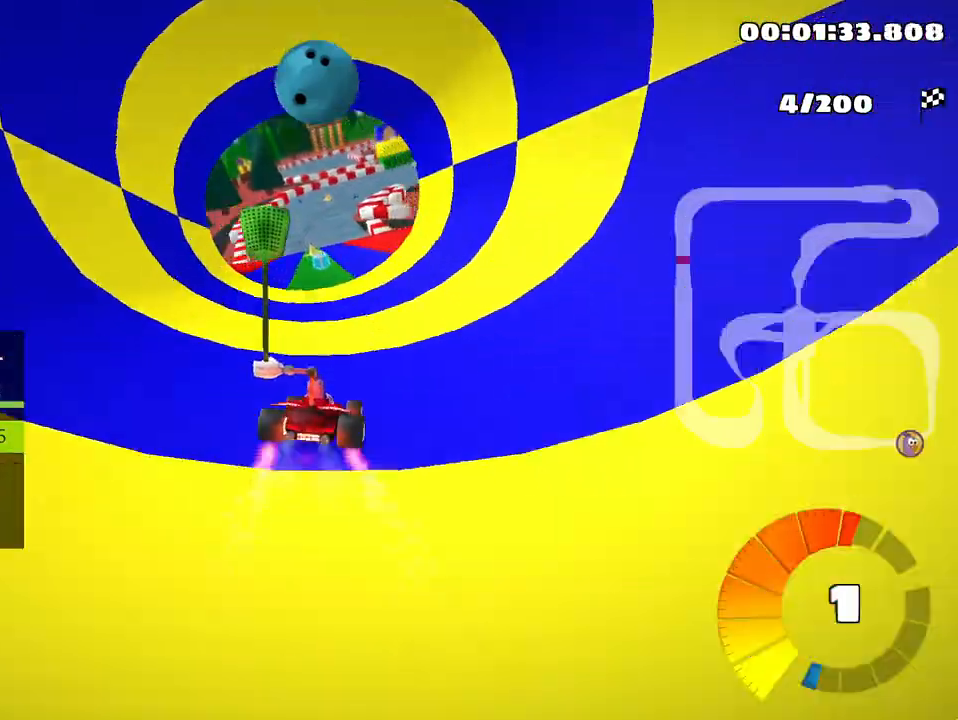
{"keys": ["left", "up"], "events": [[133, "left", "down"]]}
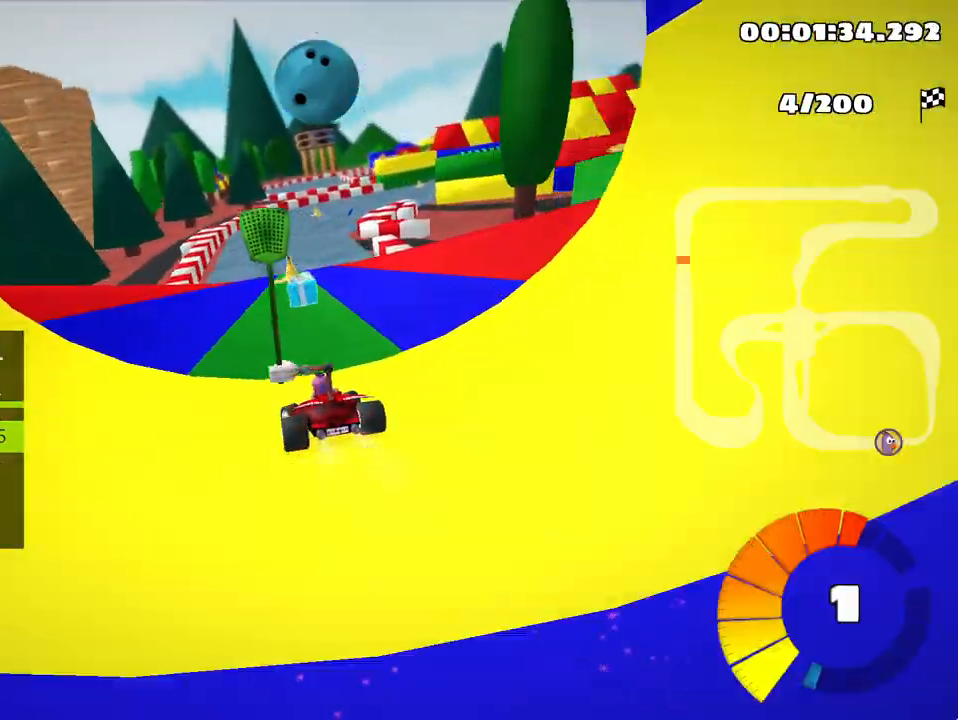
{"keys": ["skid", "up"], "events": [[17, "left", "up"], [133, "skid", "down"], [167, "right", "down"], [350, "right", "up"]]}
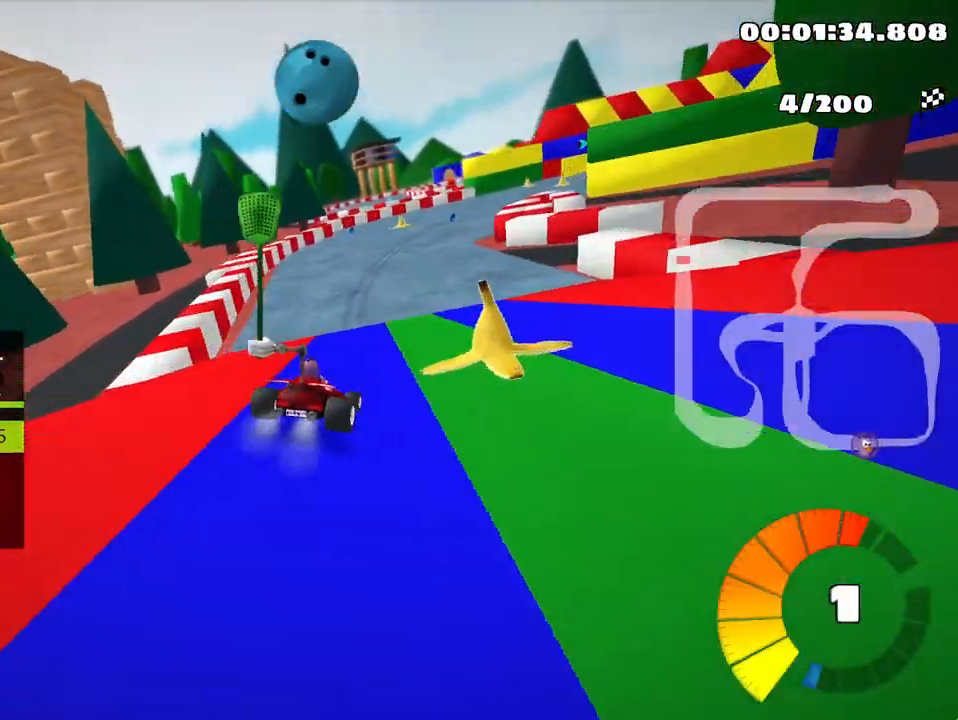
{"keys": ["left", "skid", "up"], "events": [[433, "left", "down"]]}
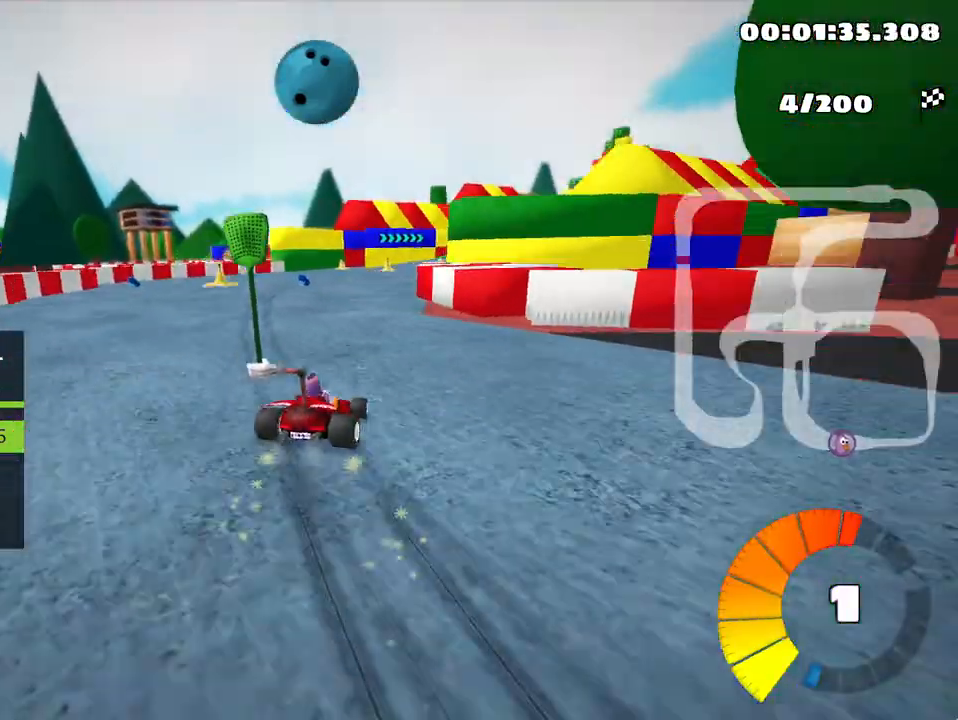
{"keys": ["right", "skid", "up"], "events": [[217, "left", "up"], [333, "right", "down"]]}
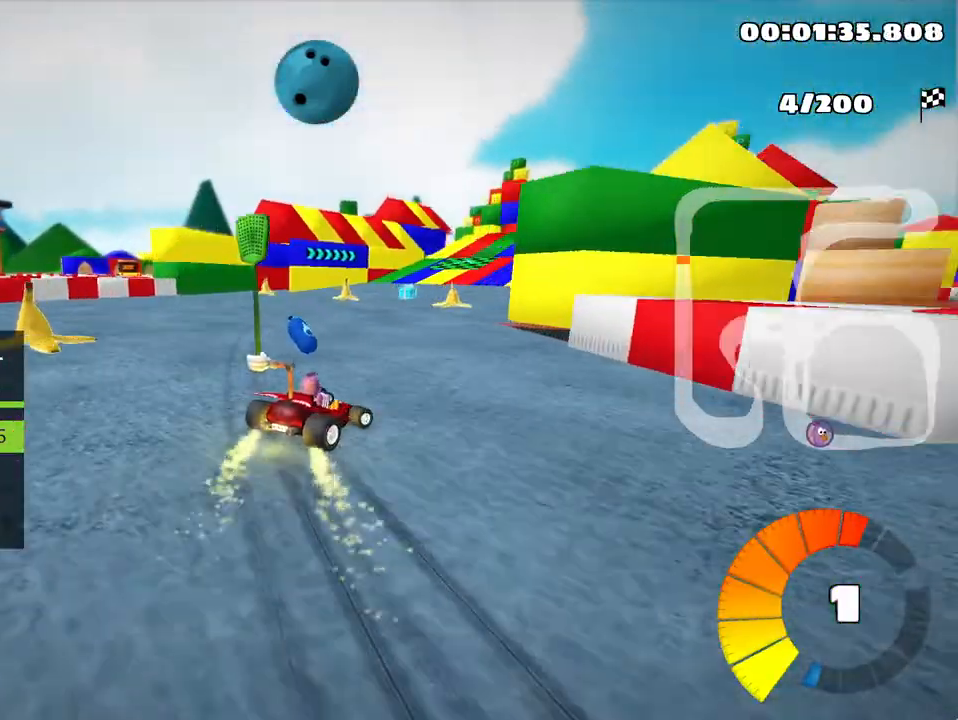
{"keys": ["up"], "events": [[100, "skid", "up"], [117, "right", "up"]]}
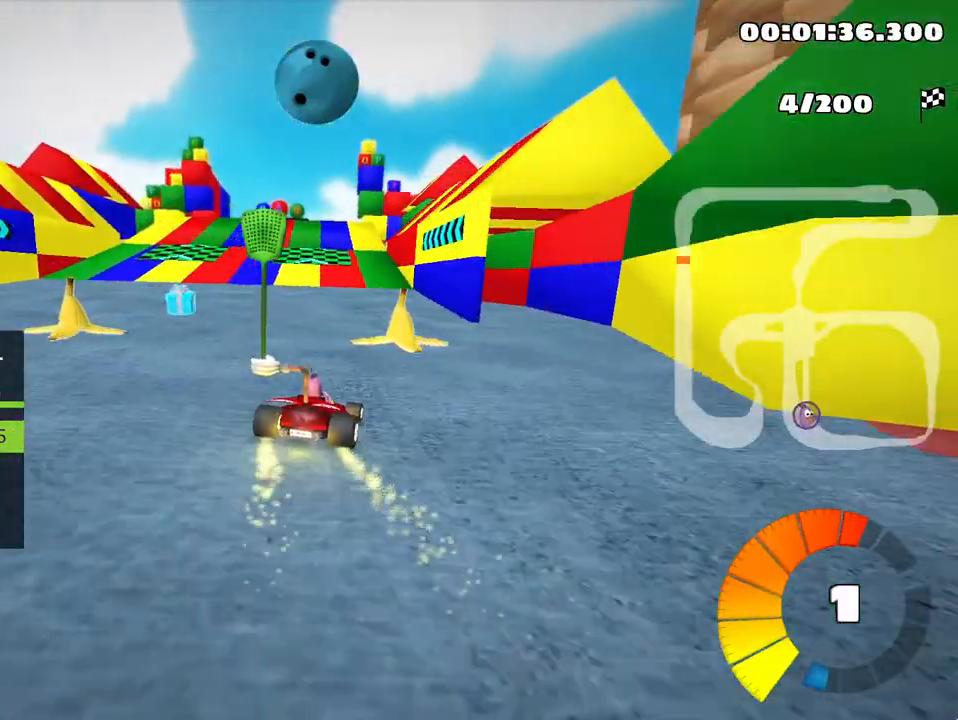
{"keys": ["left", "up"], "events": [[117, "left", "down"]]}
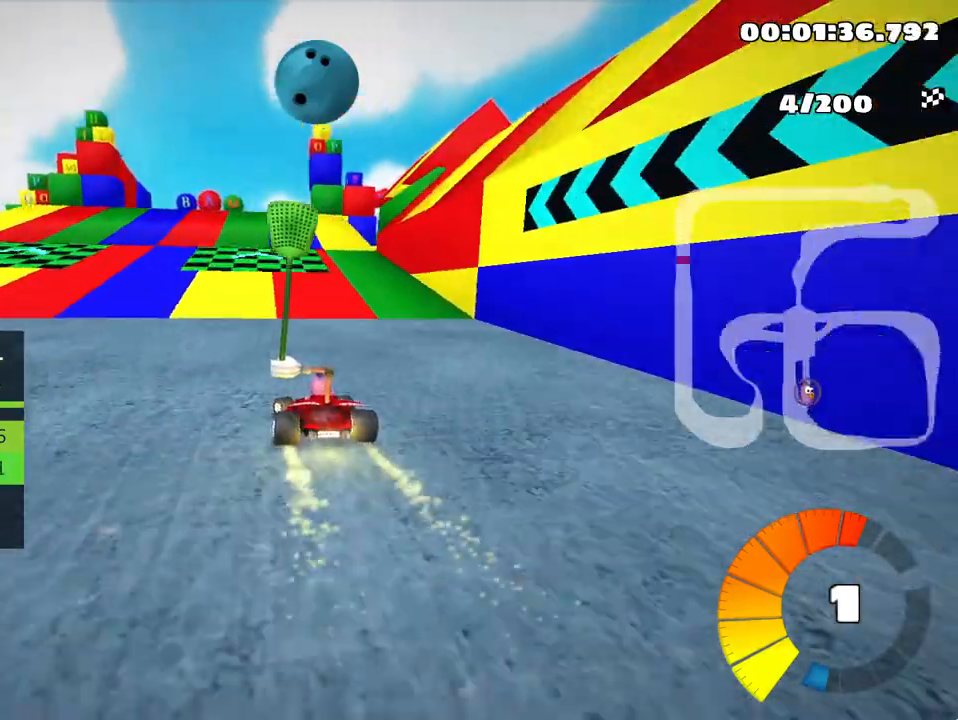
{"keys": ["left", "skid", "up"], "events": [[33, "left", "up"], [217, "skid", "down"], [233, "right", "down"], [417, "right", "up"], [467, "left", "down"]]}
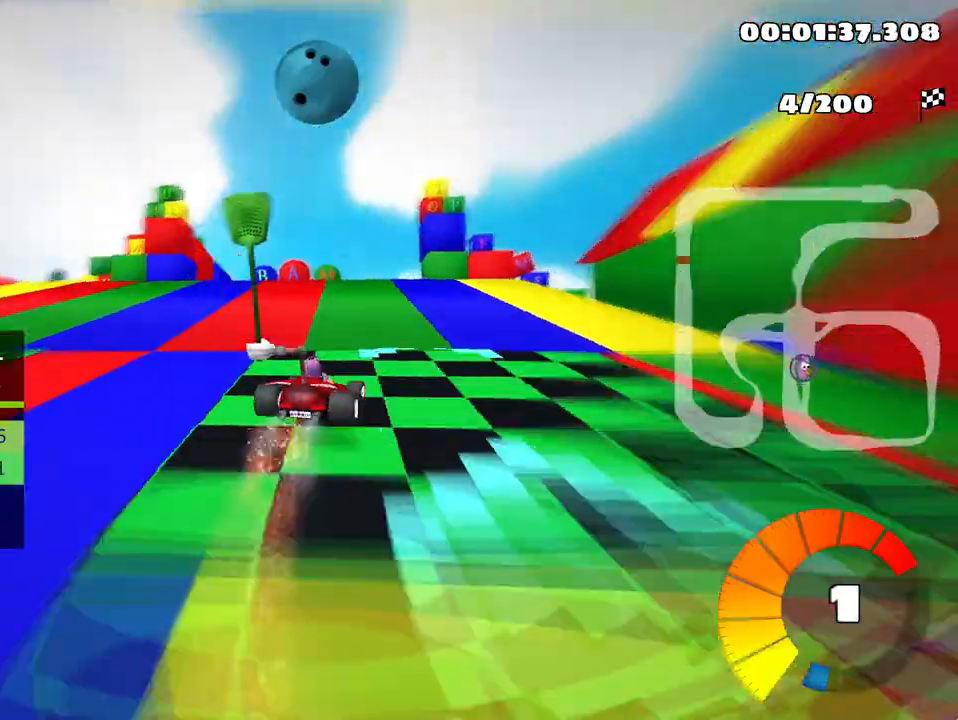
{"keys": ["left", "right", "skid", "up"], "events": [[483, "right", "down"]]}
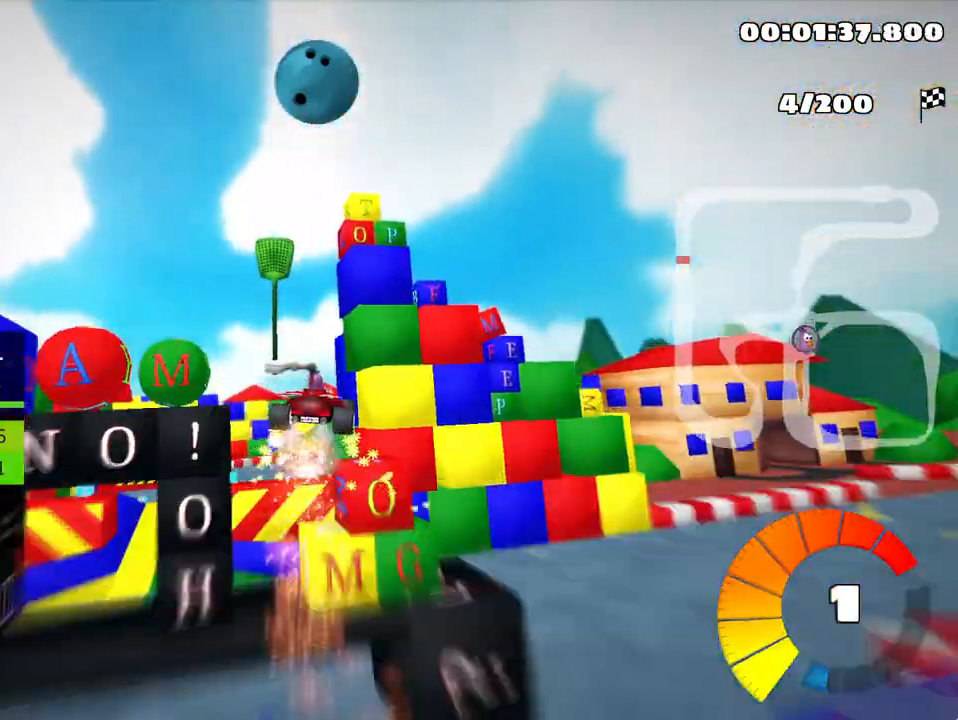
{"keys": ["right", "skid", "up"], "events": [[50, "left", "up"]]}
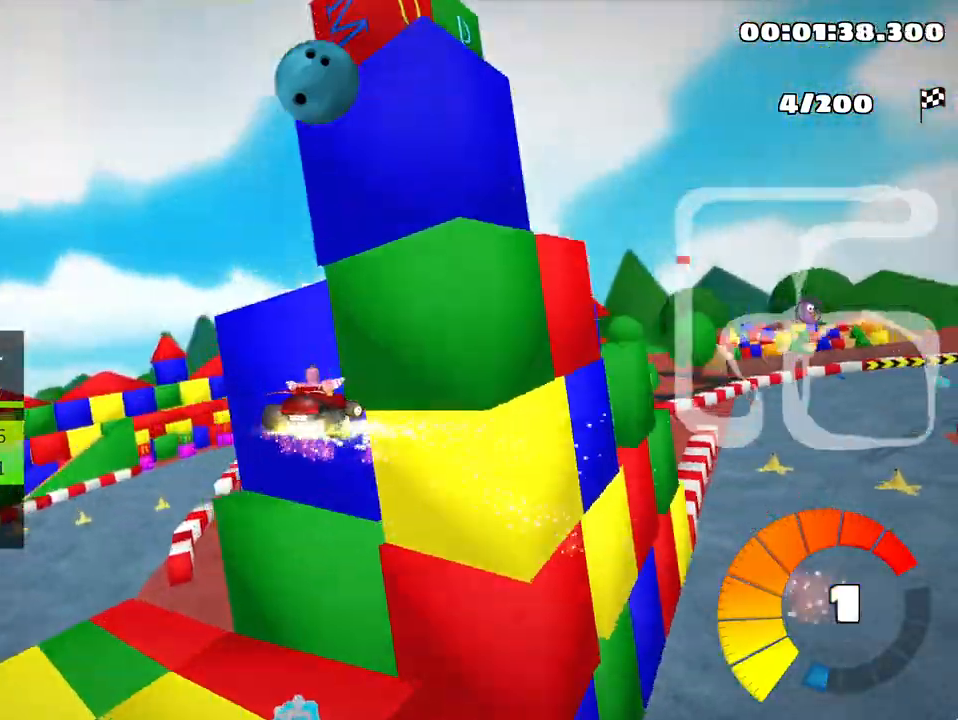
{"keys": ["right", "skid", "up"], "events": []}
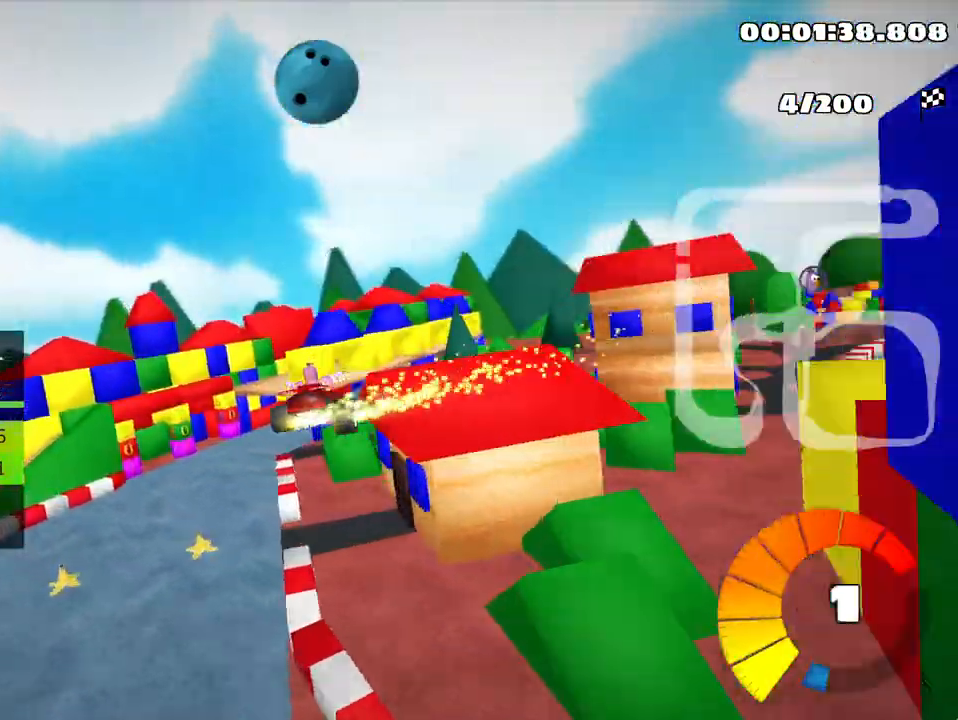
{"keys": ["right", "up"], "events": [[283, "skid", "up"]]}
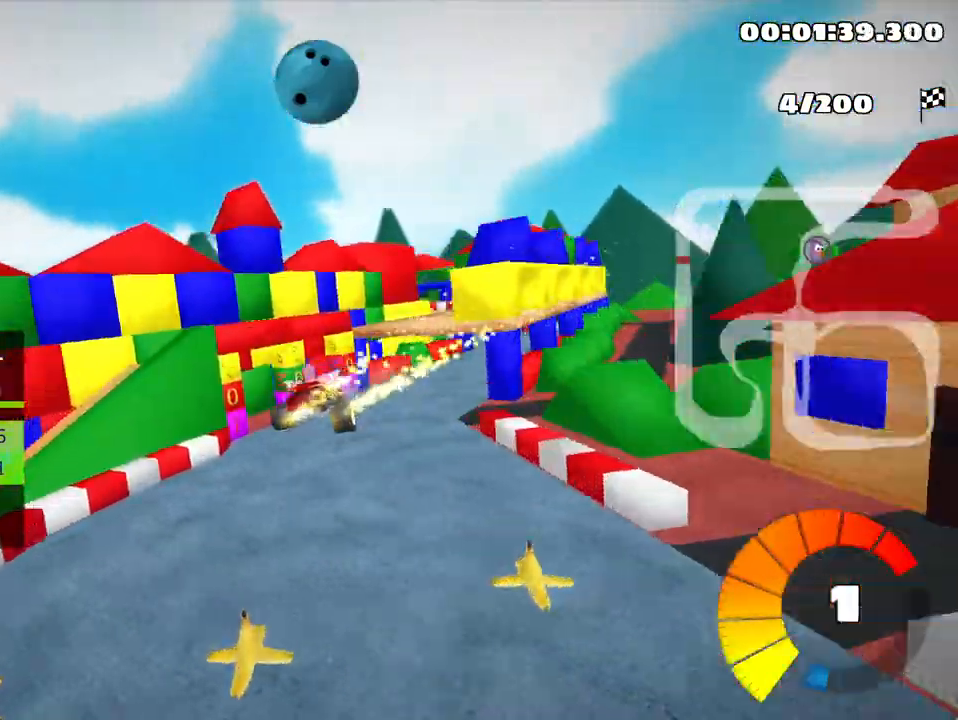
{"keys": ["right", "up"], "events": [[300, "nitro", "down"], [400, "nitro", "up"]]}
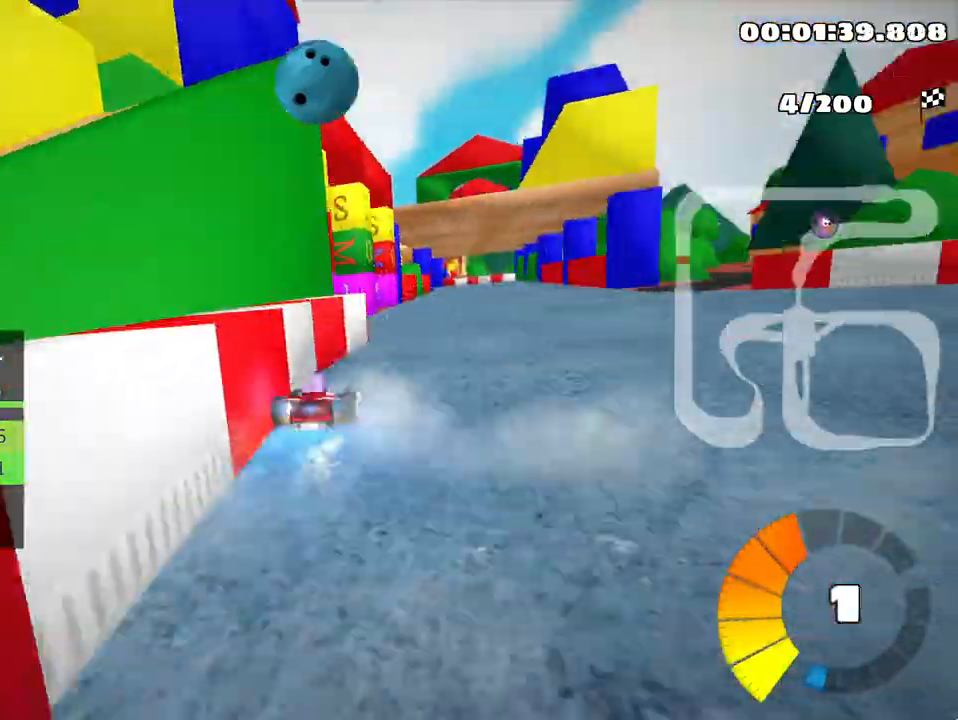
{"keys": ["left", "skid", "up"], "events": [[333, "right", "up"], [433, "left", "down"], [500, "skid", "down"]]}
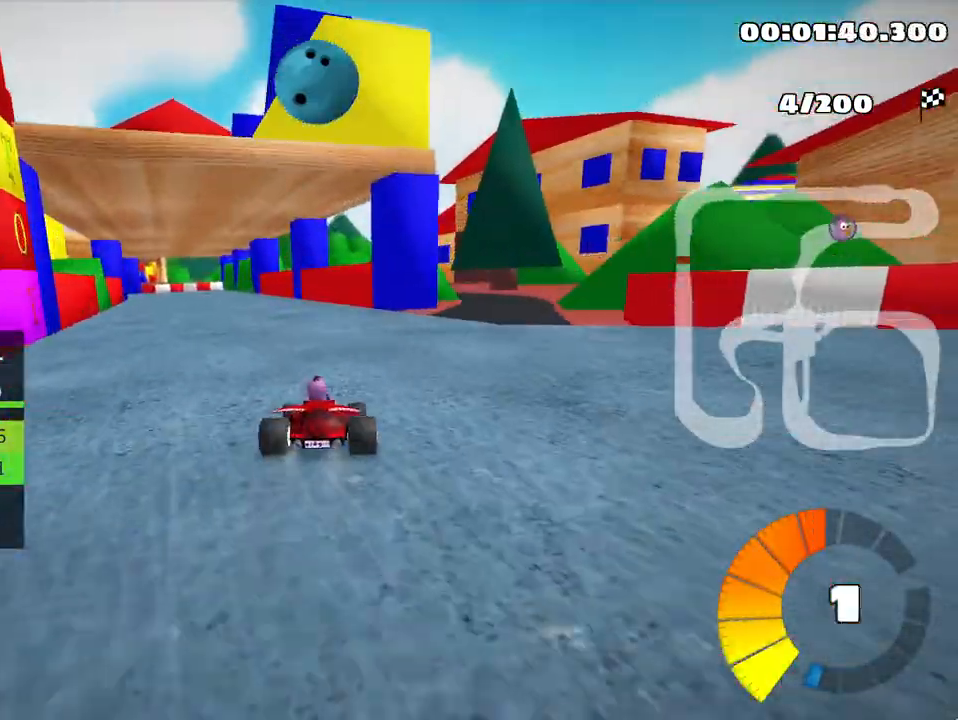
{"keys": ["right", "skid", "up"], "events": [[150, "right", "down"], [183, "left", "up"]]}
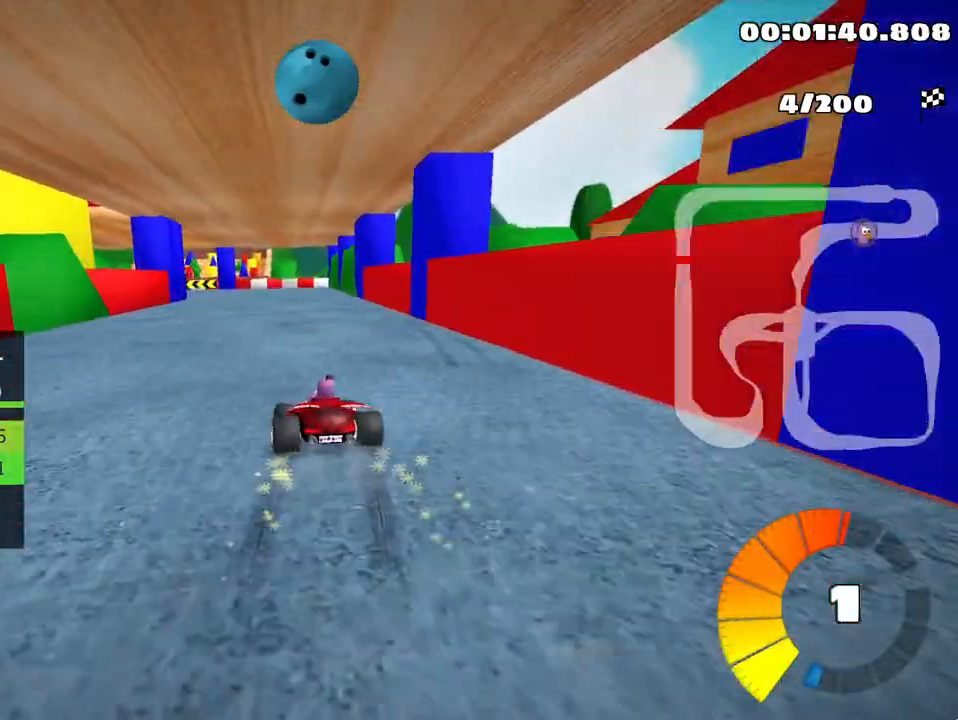
{"keys": ["left", "skid", "up"], "events": [[117, "left", "down"], [233, "right", "up"], [367, "left", "up"], [467, "left", "down"]]}
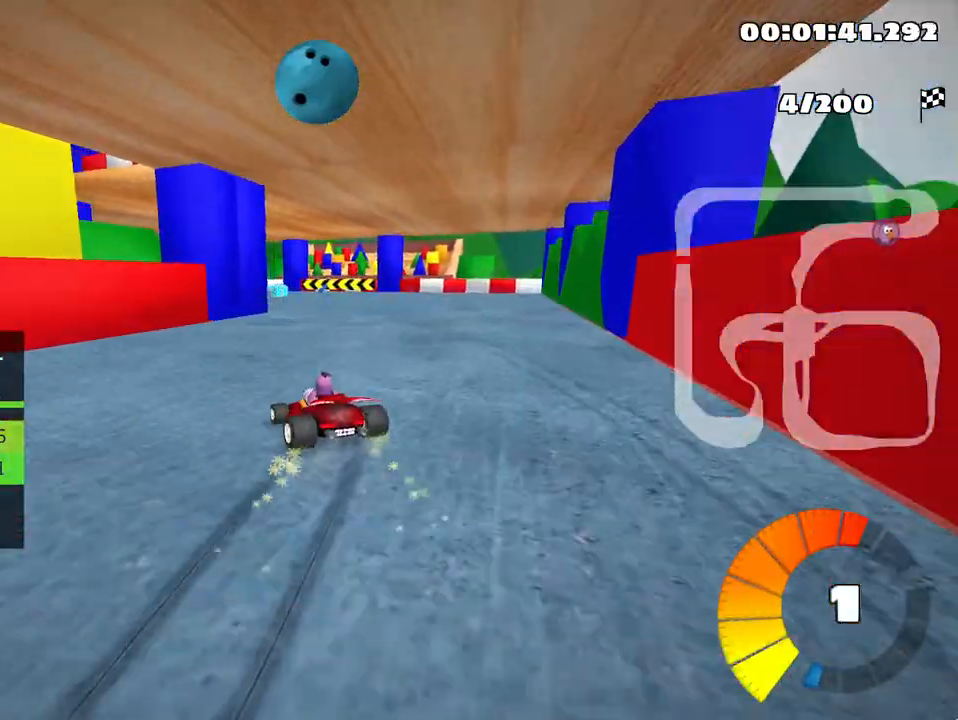
{"keys": ["left", "up"], "events": [[400, "skid", "up"]]}
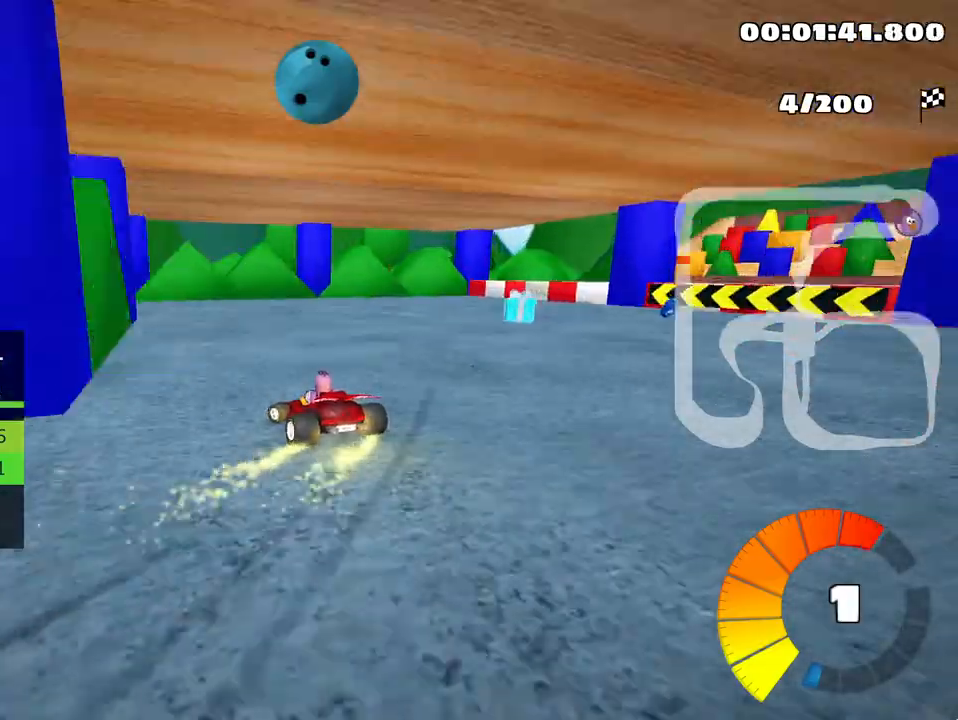
{"keys": ["left", "skid", "up"], "events": [[383, "skid", "down"]]}
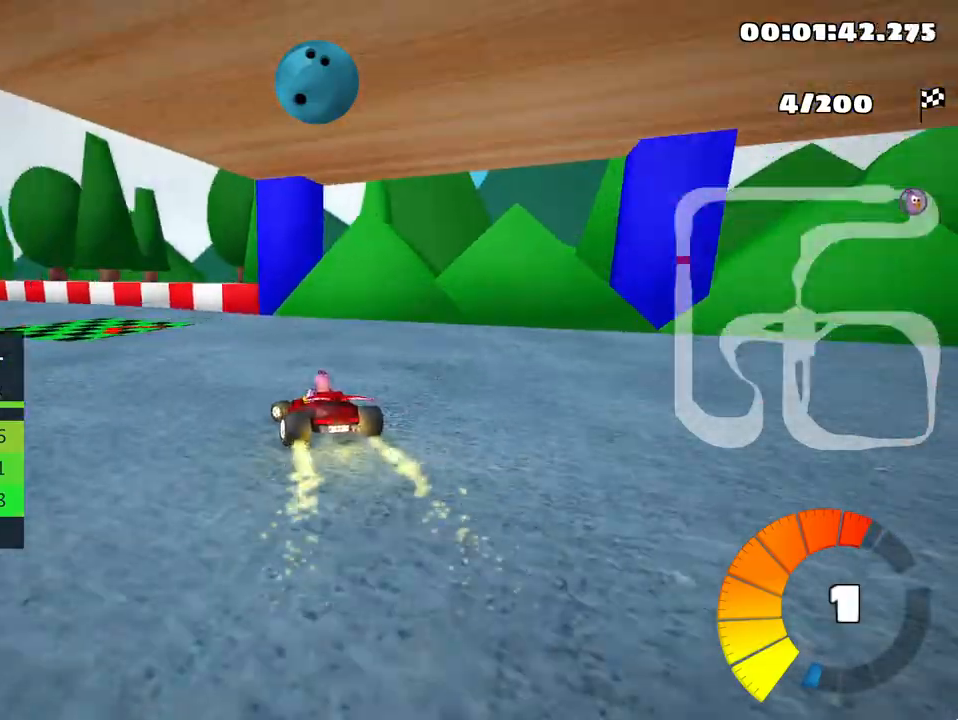
{"keys": ["left", "up"], "events": [[250, "skid", "up"]]}
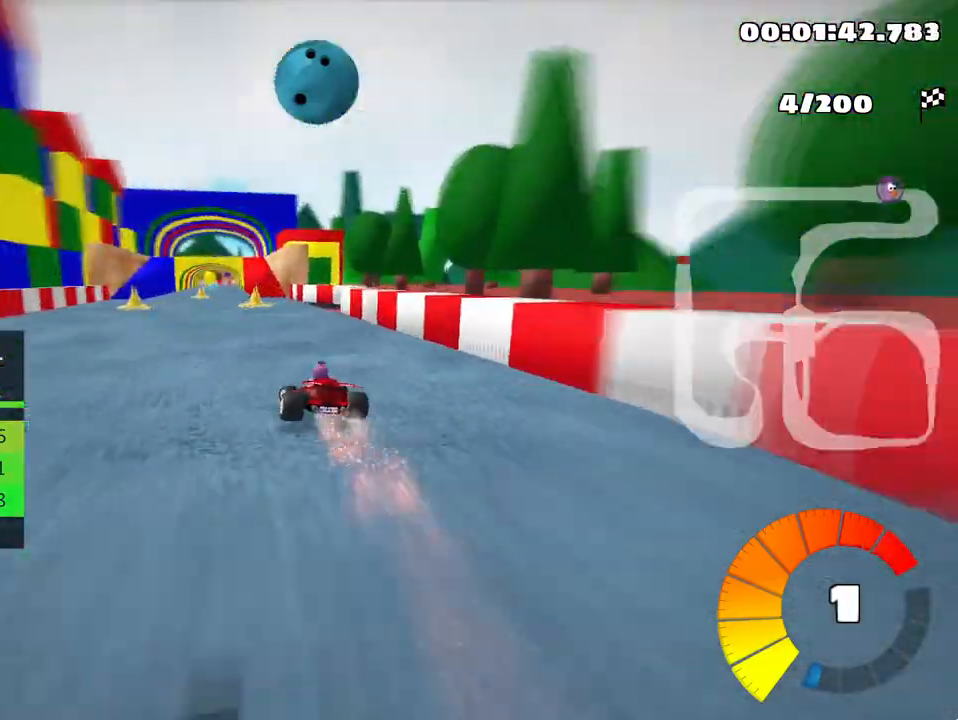
{"keys": ["up"], "events": [[33, "left", "up"]]}
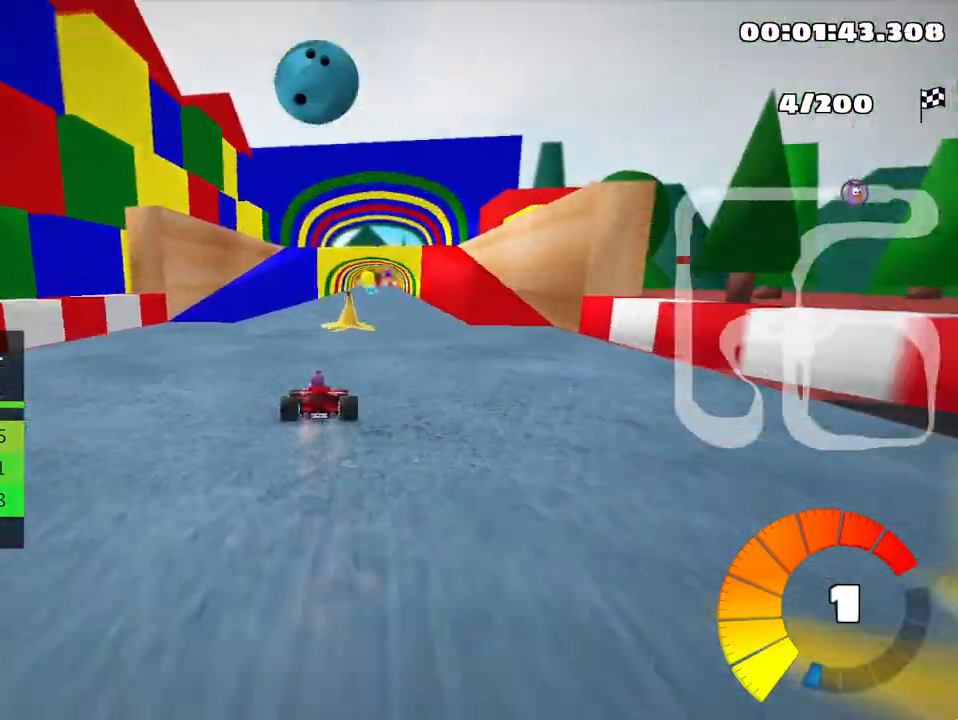
{"keys": ["up"], "events": [[233, "right", "down"], [417, "right", "up"]]}